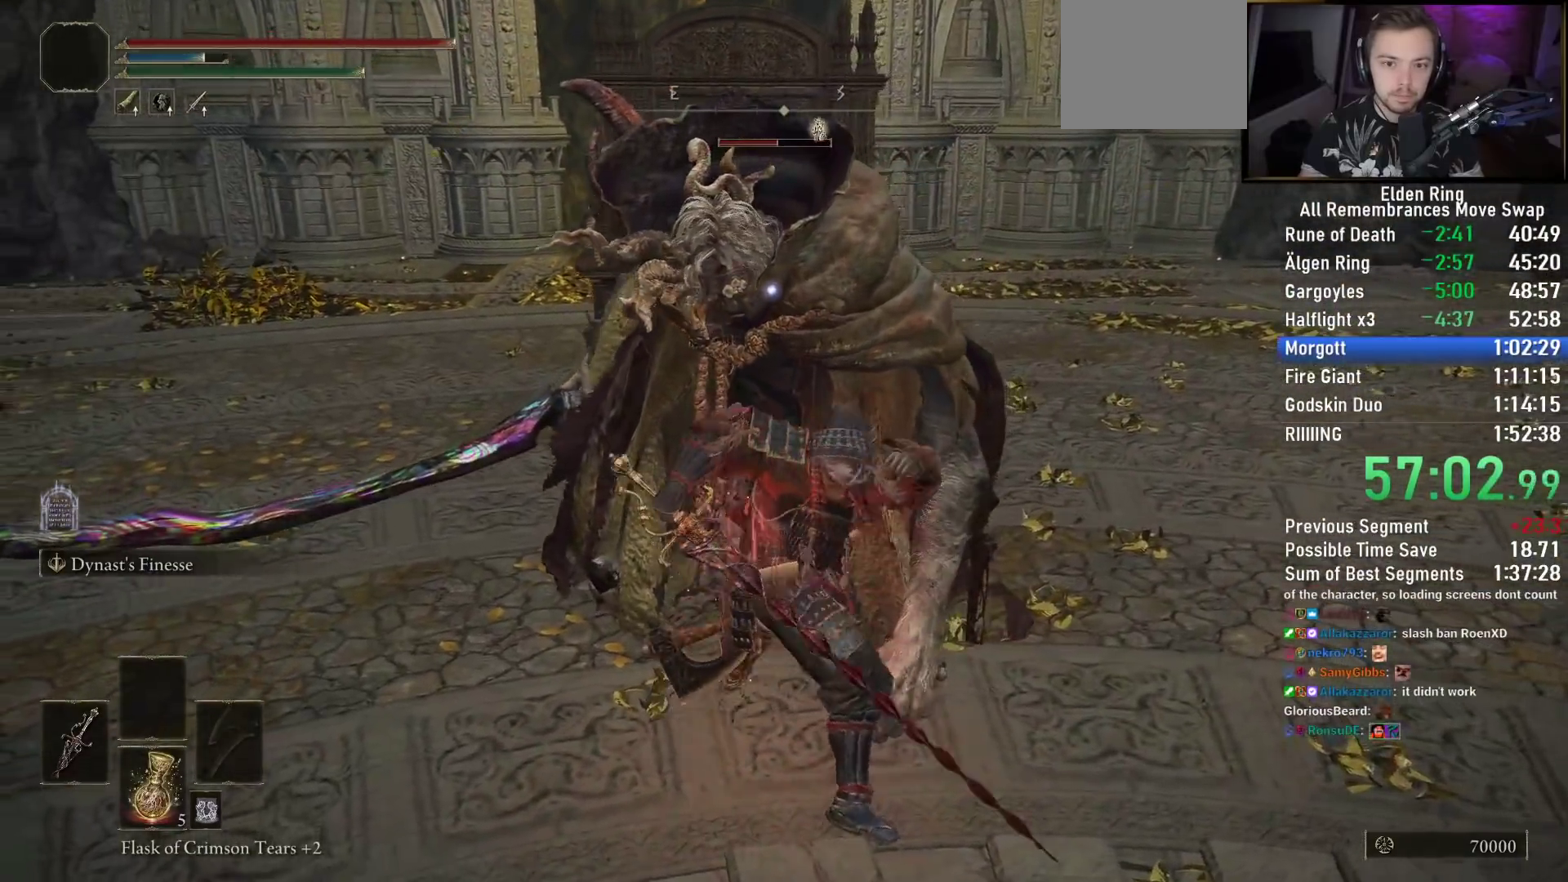
Gameplay with a controller (PlayStation layout); each line is a JSON object with the inputs held at the frame after it. "events" lists button and stick changes between this image and that frame as [ms after this image, input, new state], when the widget could be followed in between. Not read: R1.
{"buttons": ["R2"], "left_stick": "up", "right_stick": "center"}
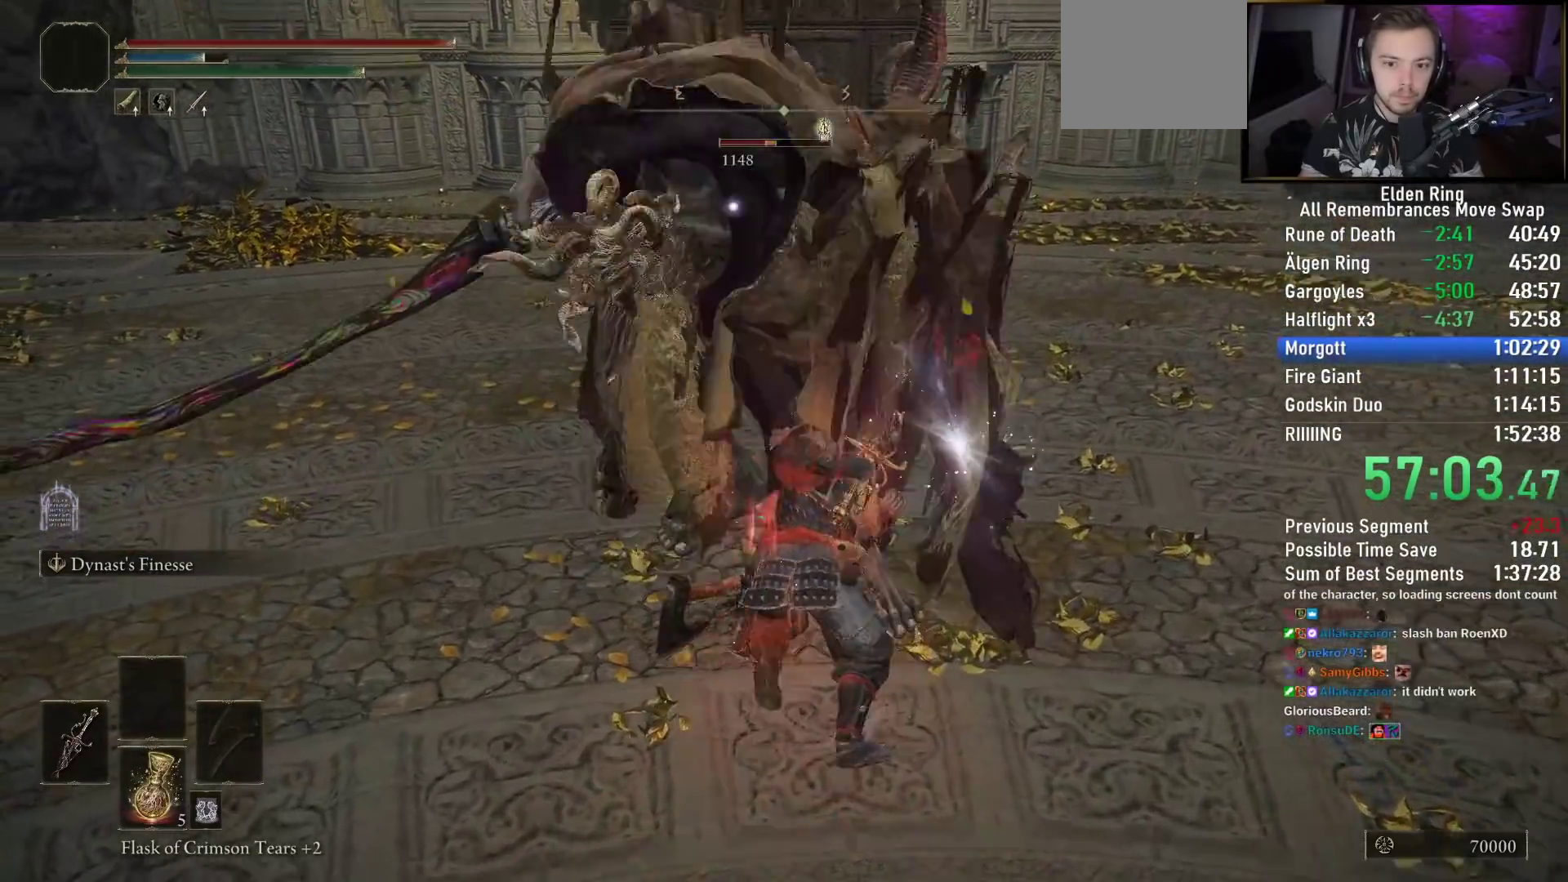
{"buttons": ["R2"], "left_stick": "up", "right_stick": "center", "events": []}
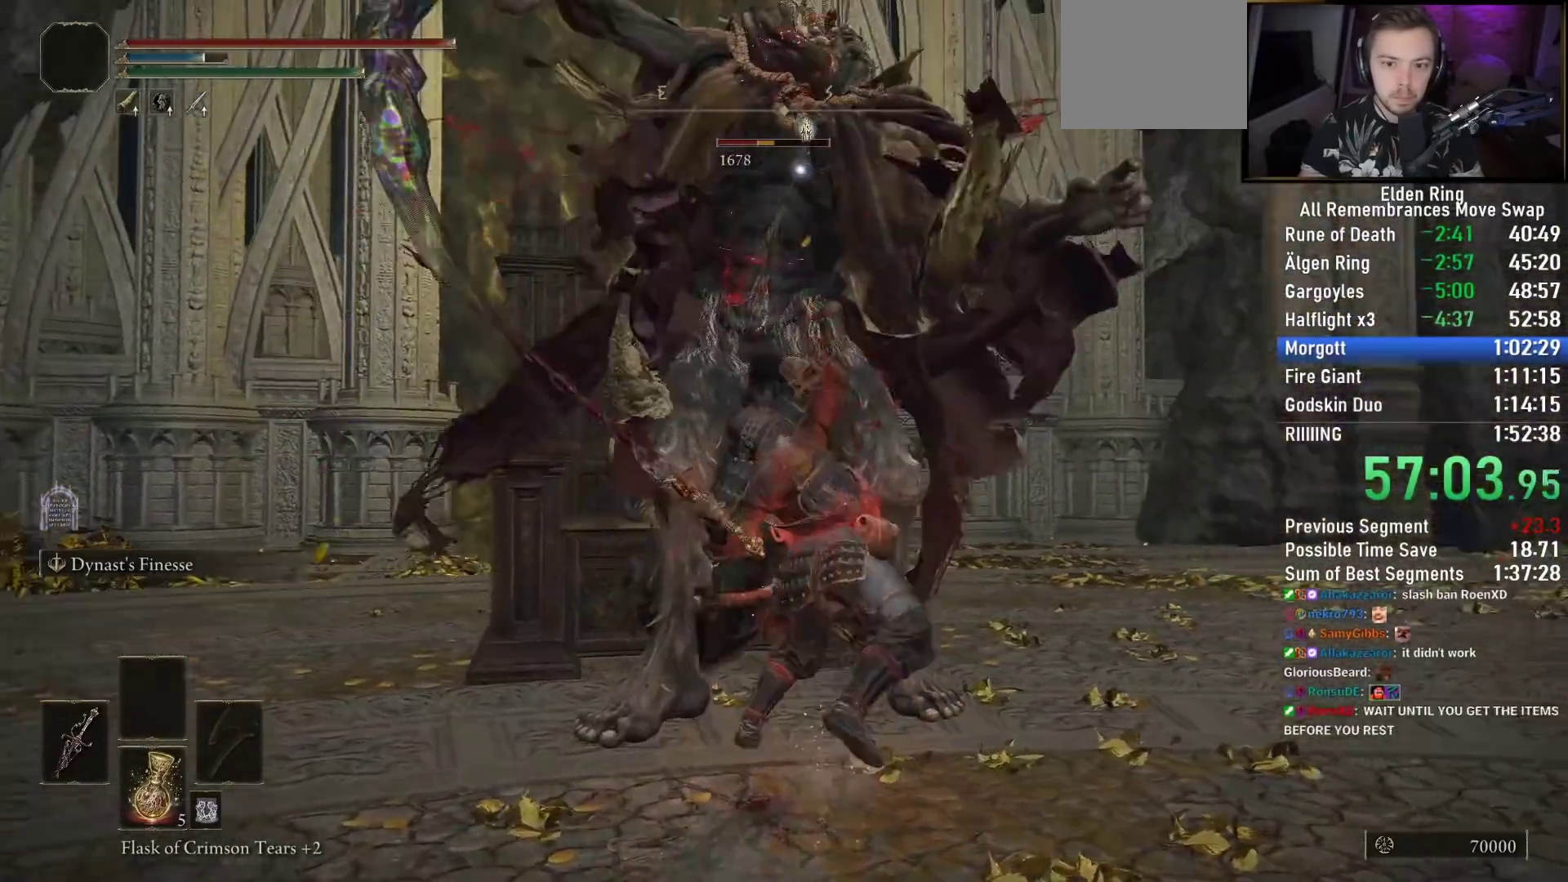
{"buttons": ["R2"], "left_stick": "left", "right_stick": "center"}
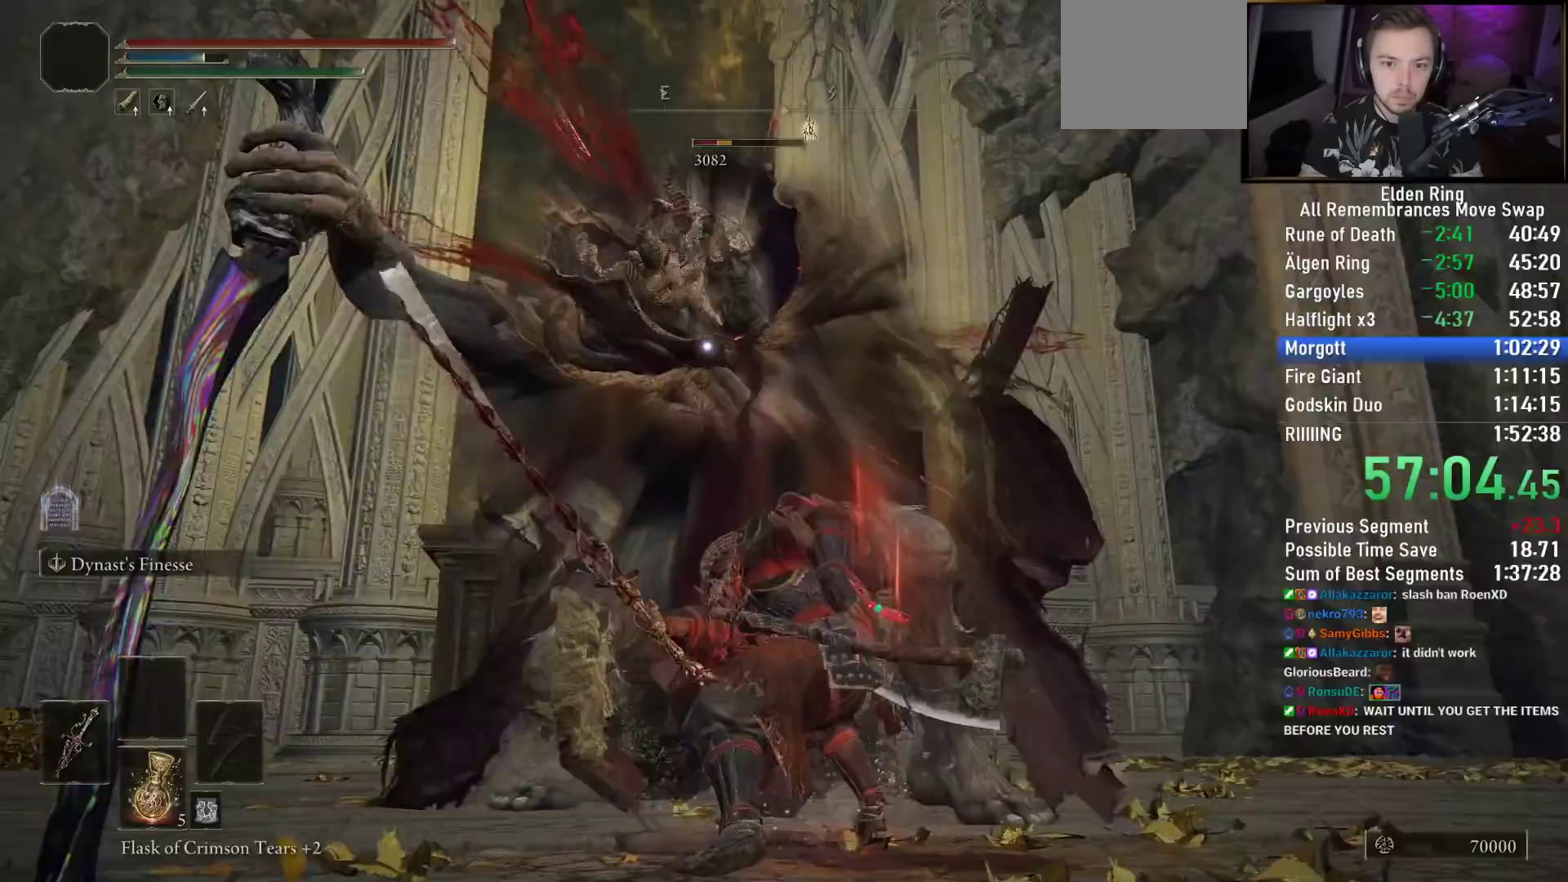
{"buttons": [], "left_stick": "down-left", "right_stick": "center", "events": [[33, "left_stick", "down-left"], [283, "R2", "up"]]}
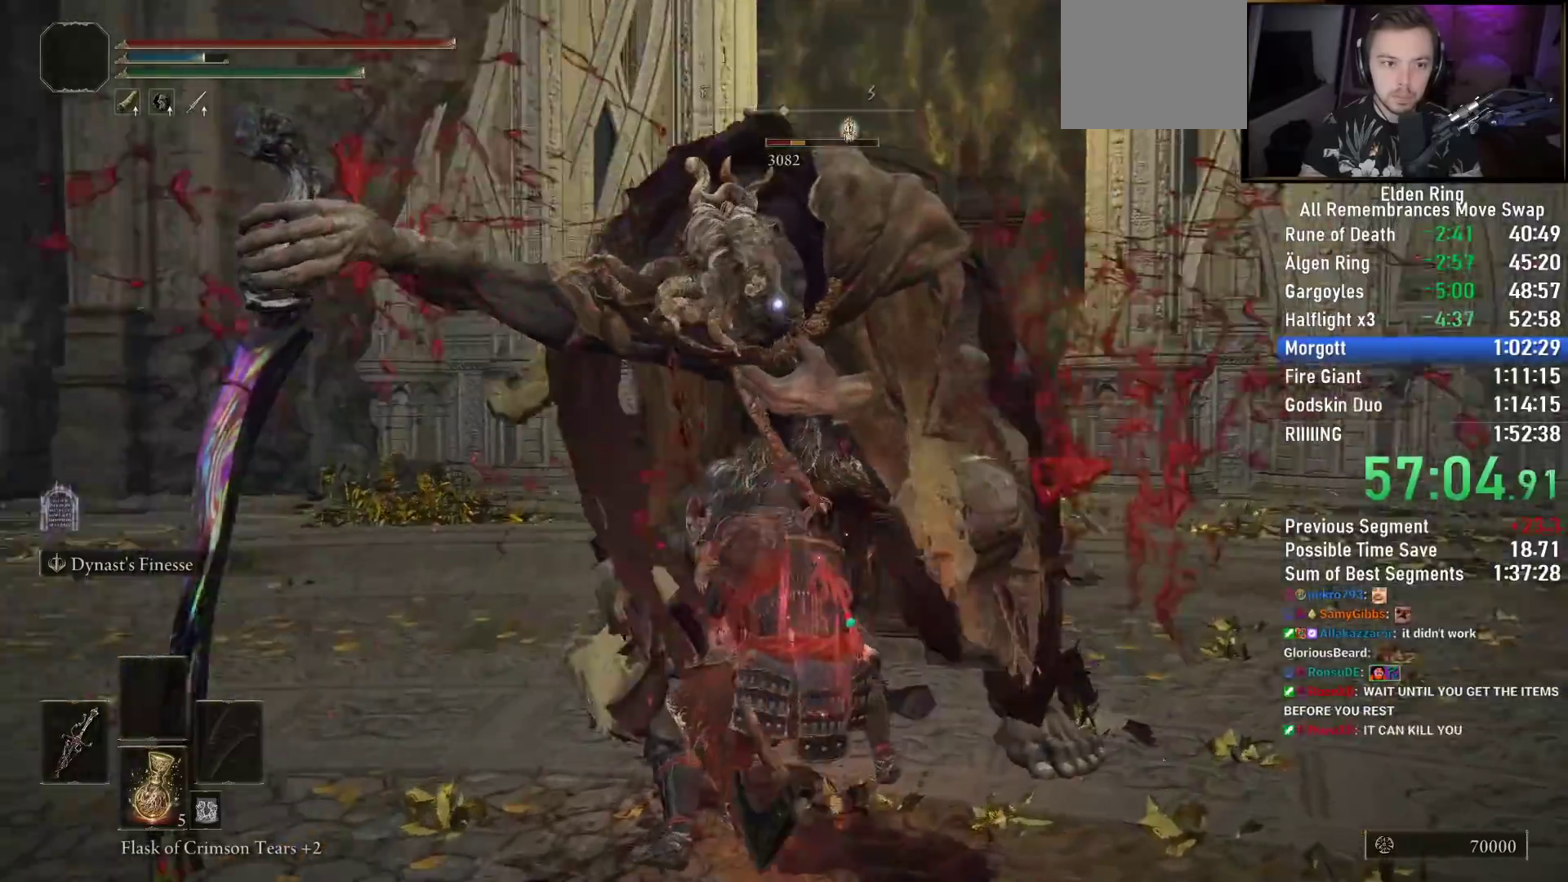
{"buttons": [], "left_stick": "down-right", "right_stick": "center", "events": [[467, "left_stick", "down-right"]]}
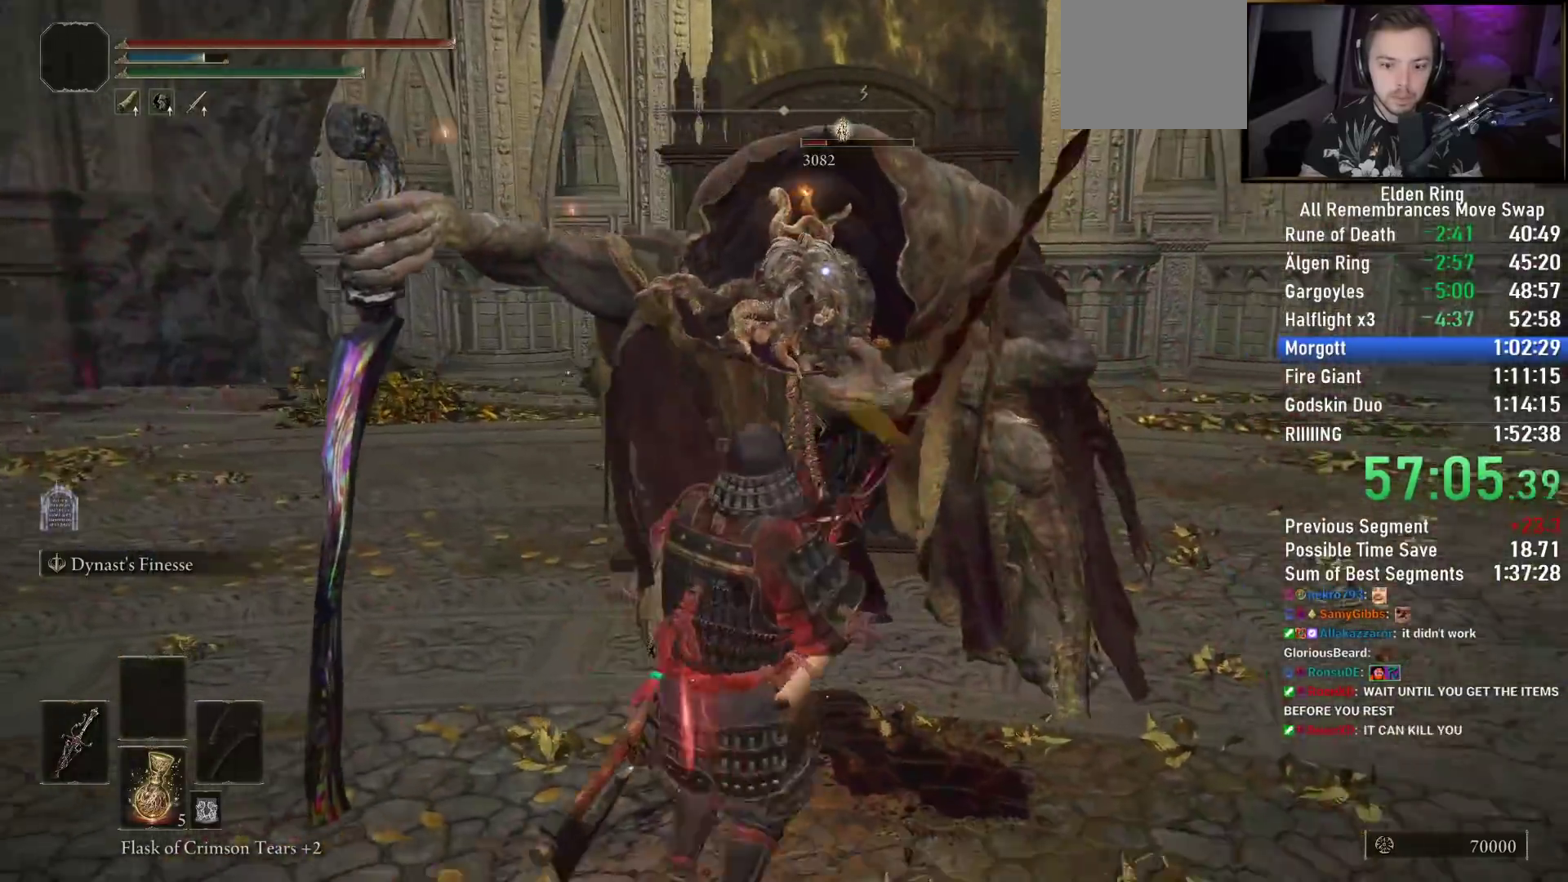
{"buttons": ["R2"], "left_stick": "up", "right_stick": "center", "events": [[117, "left_stick", "up-right"], [183, "left_stick", "up"], [283, "R2", "down"]]}
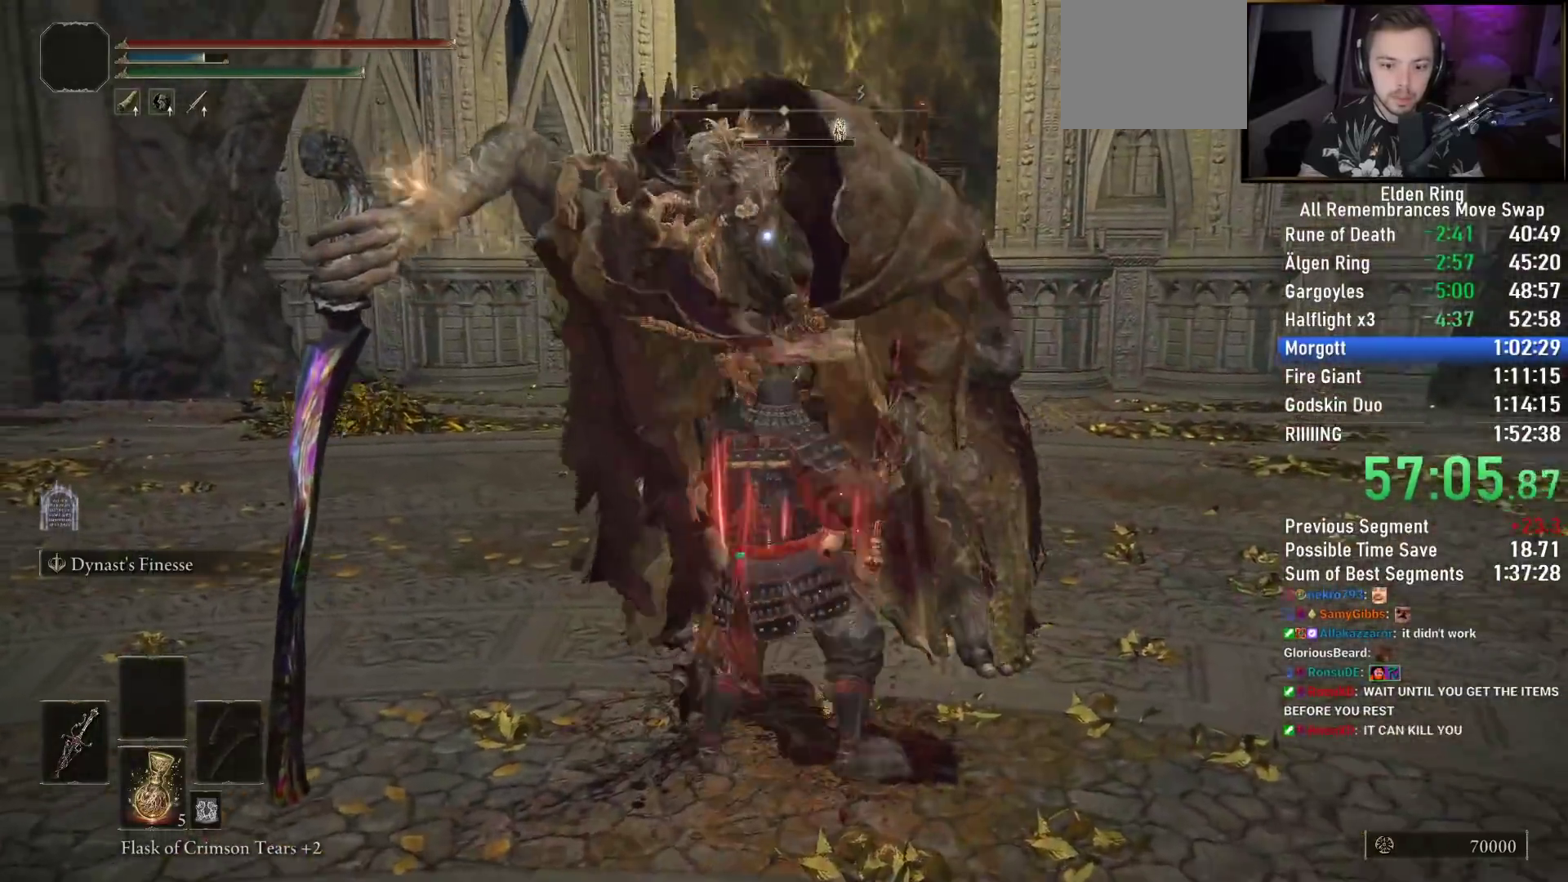
{"buttons": ["R2"], "left_stick": "up", "right_stick": "center", "events": []}
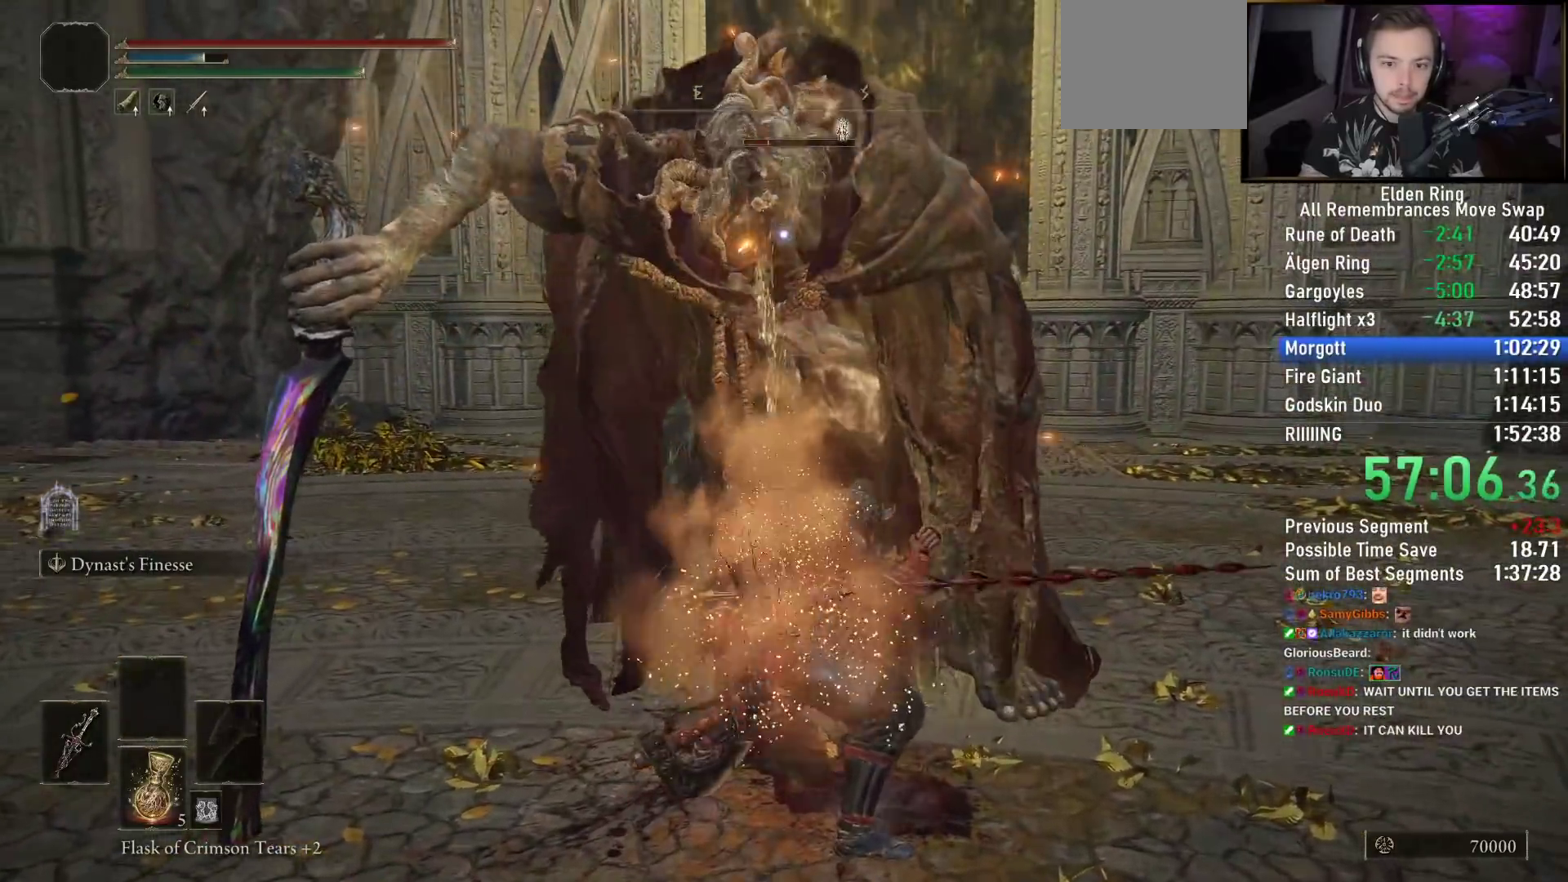
{"buttons": ["R2"], "left_stick": "up", "right_stick": "center", "events": []}
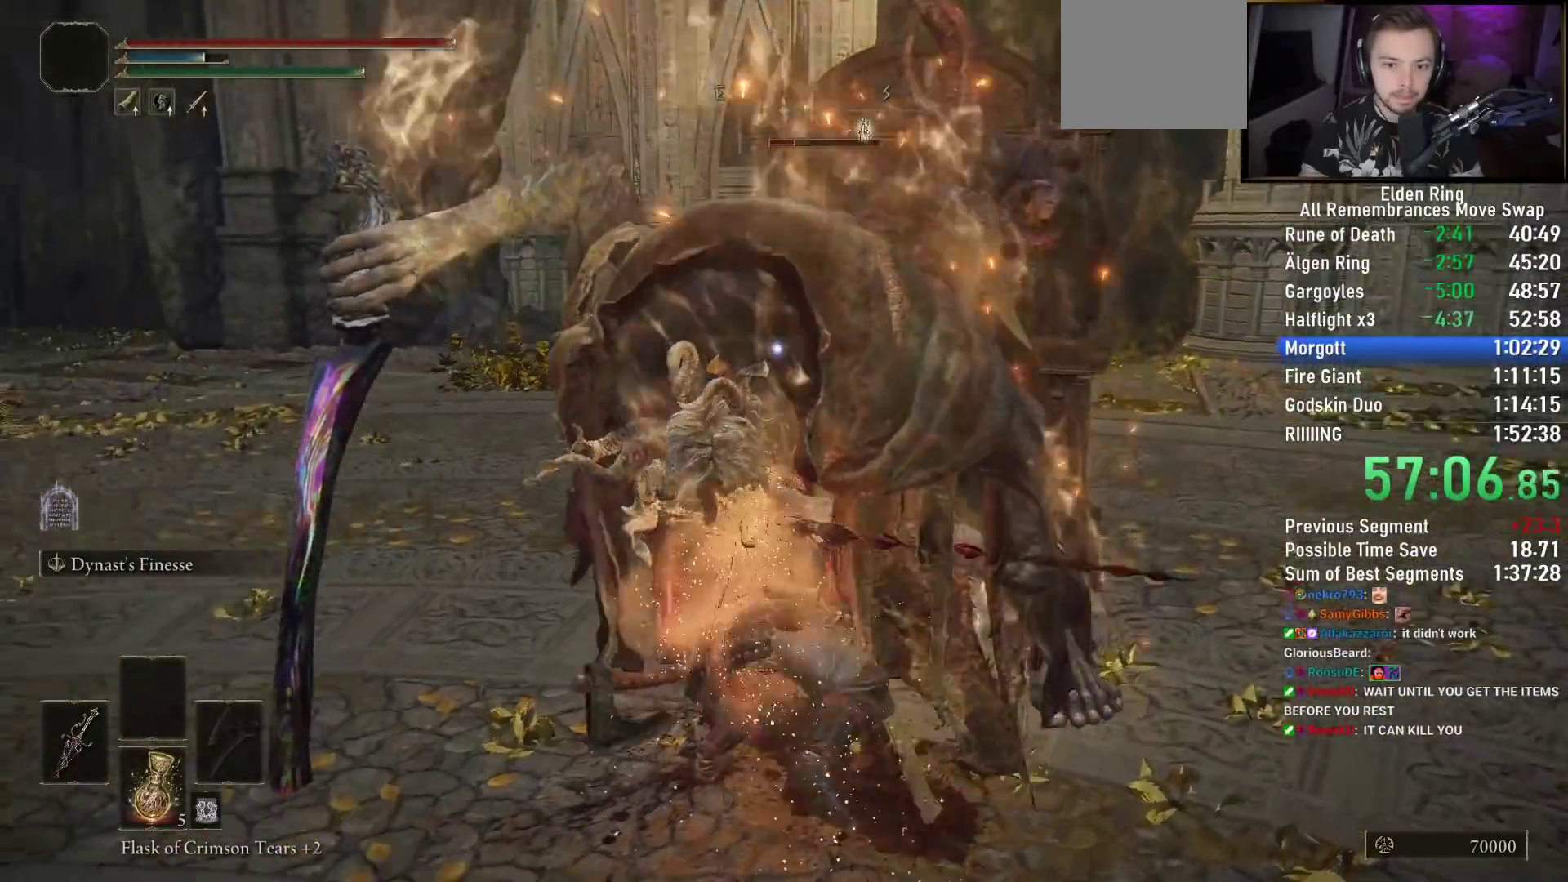
{"buttons": ["R2"], "left_stick": "up-right", "right_stick": "center", "events": [[183, "left_stick", "up-right"]]}
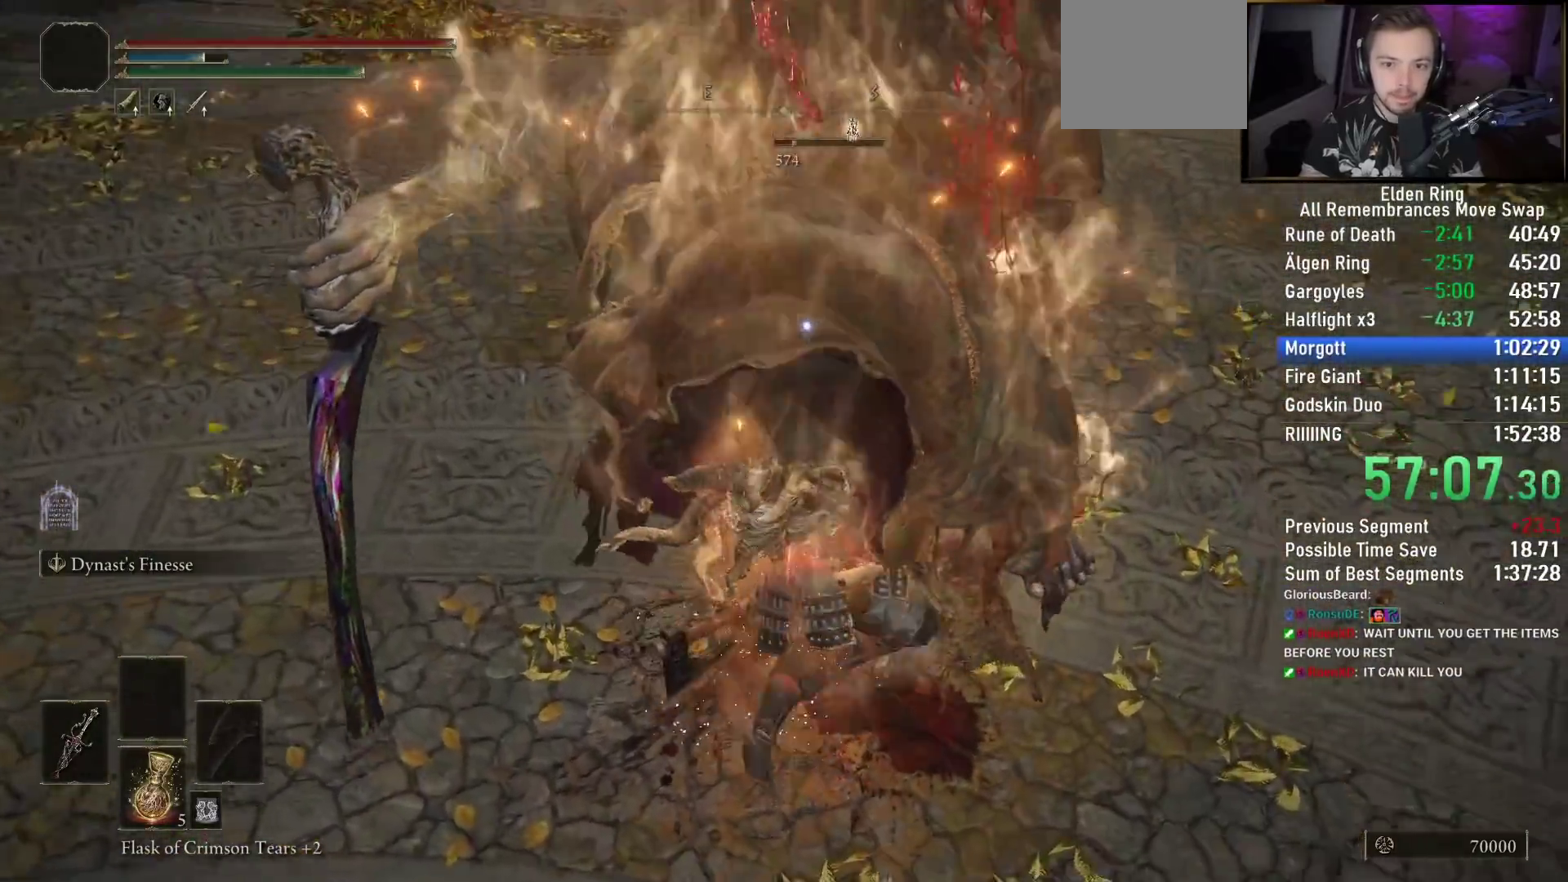
{"buttons": ["R2"], "left_stick": "up-right", "right_stick": "center", "events": []}
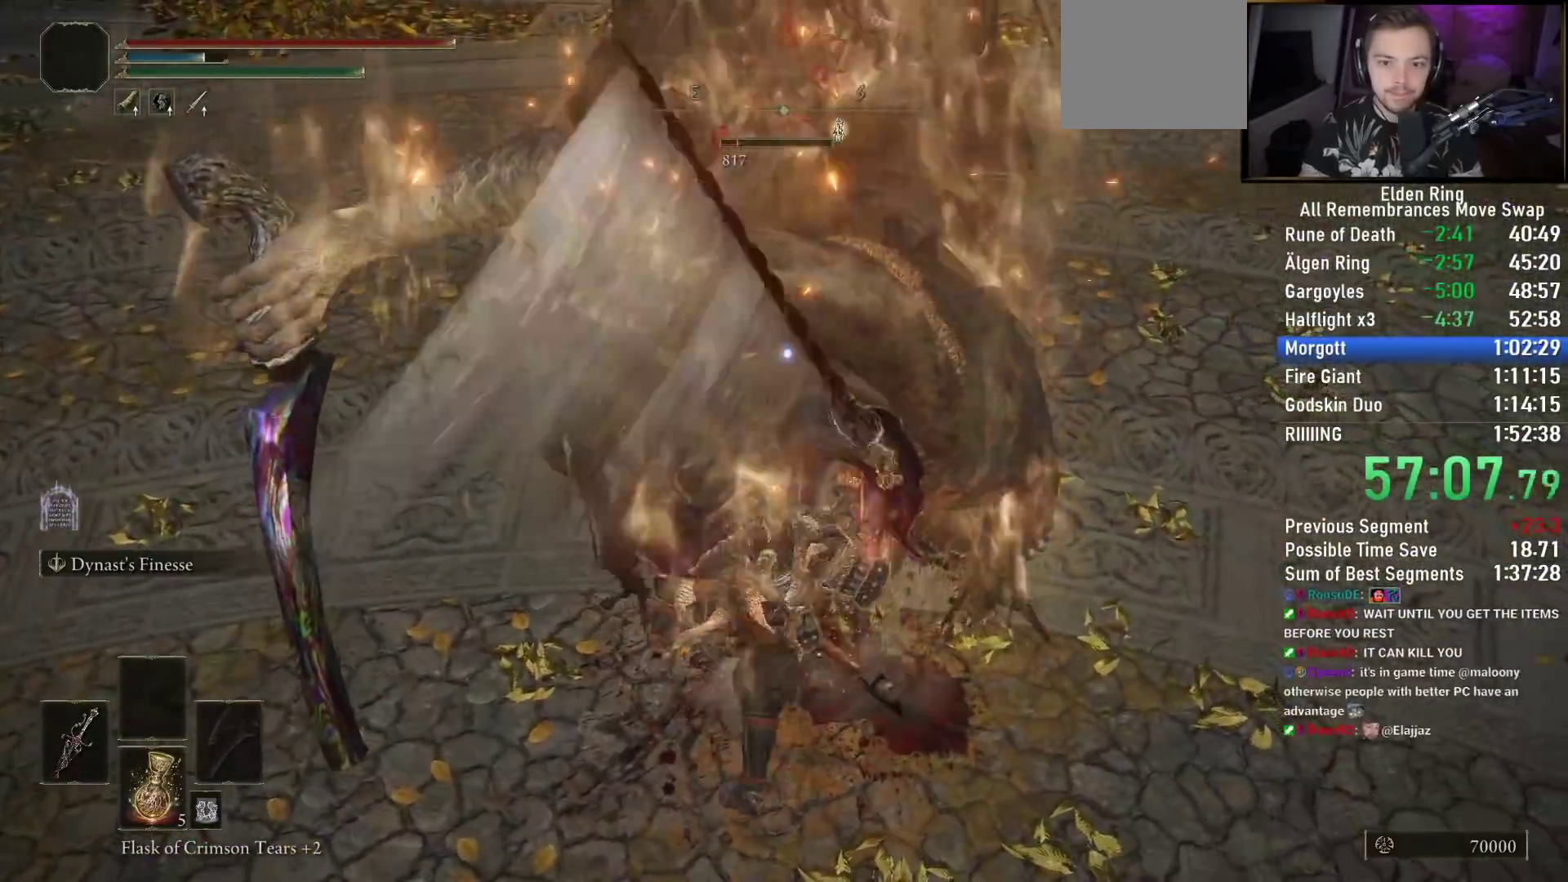
{"buttons": ["R2"], "left_stick": "down-right", "right_stick": "center", "events": [[200, "left_stick", "center"], [300, "left_stick", "right"], [433, "left_stick", "down-right"]]}
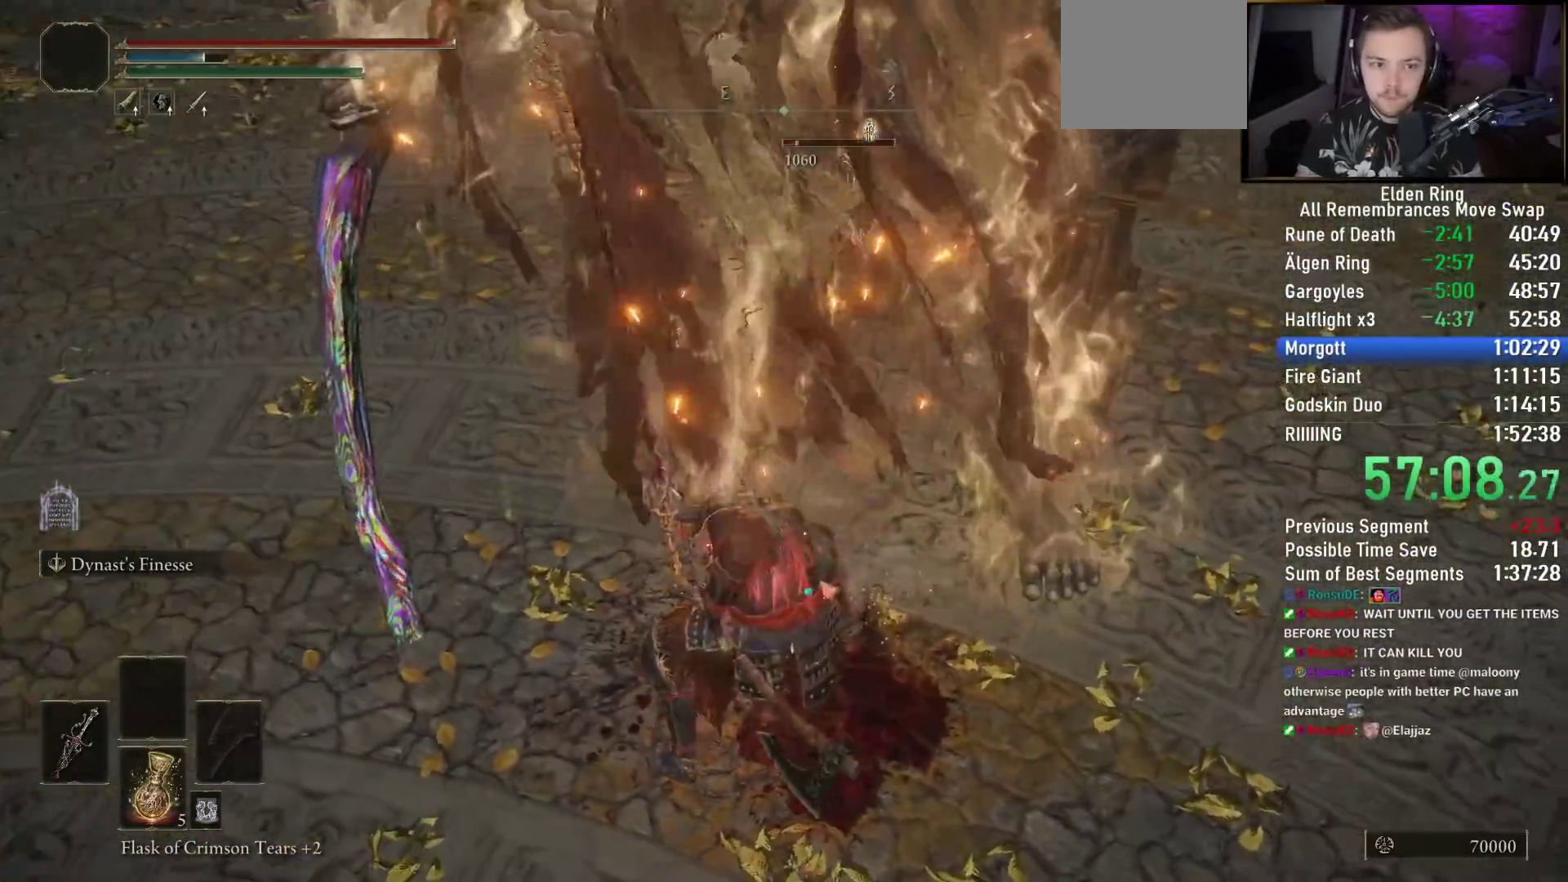
{"buttons": [], "left_stick": "center", "right_stick": "center", "events": [[67, "left_stick", "down"], [217, "left_stick", "down-right"], [317, "R2", "up"], [500, "left_stick", "center"]]}
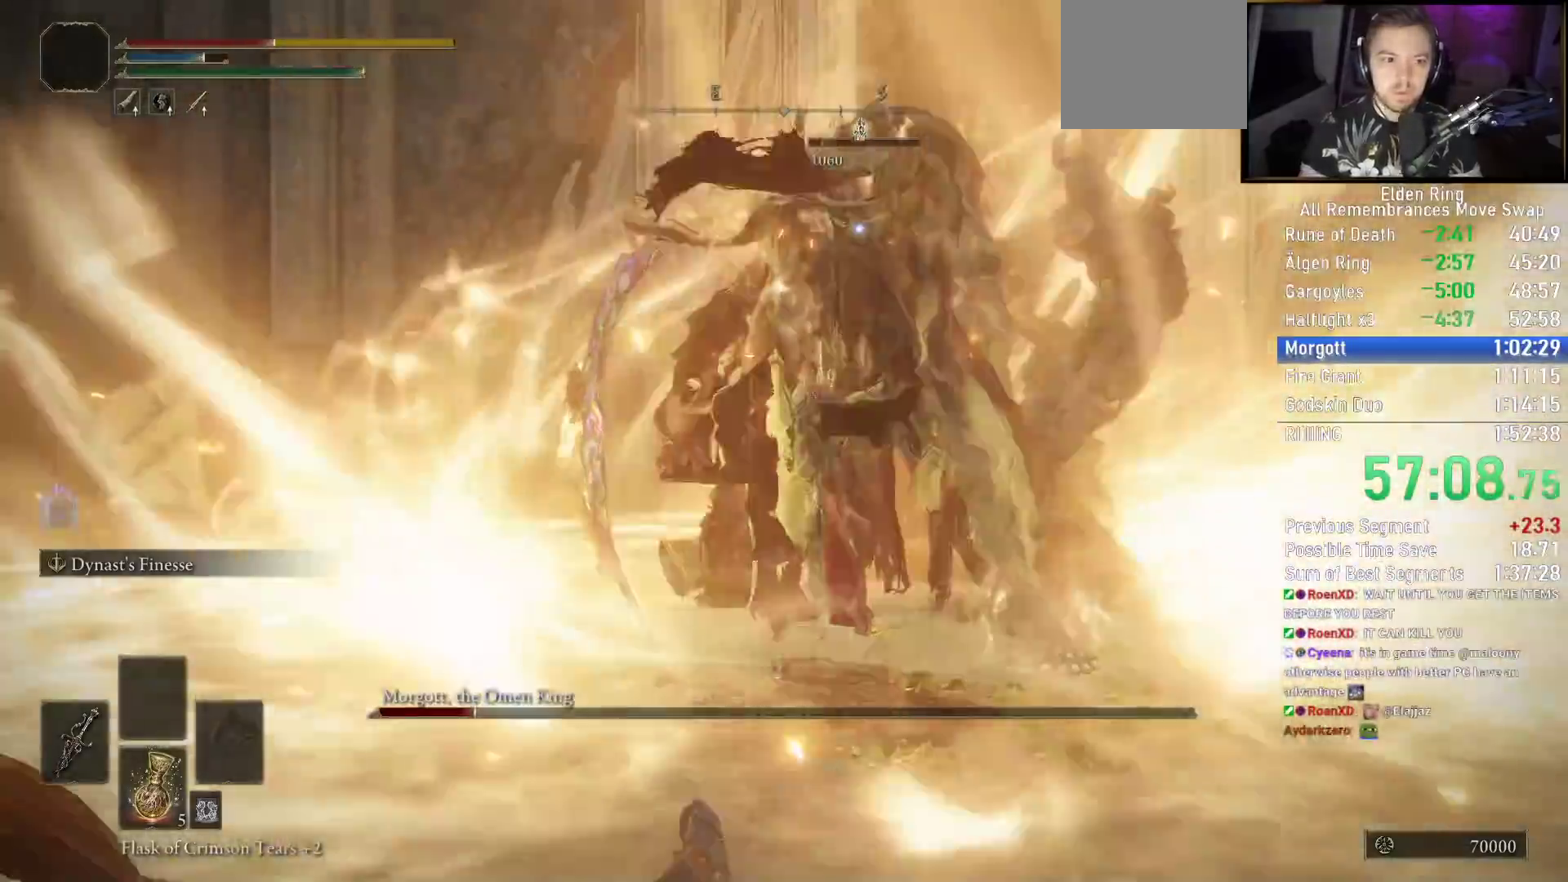
{"buttons": [], "left_stick": "down-right", "right_stick": "center", "events": [[133, "left_stick", "down-right"]]}
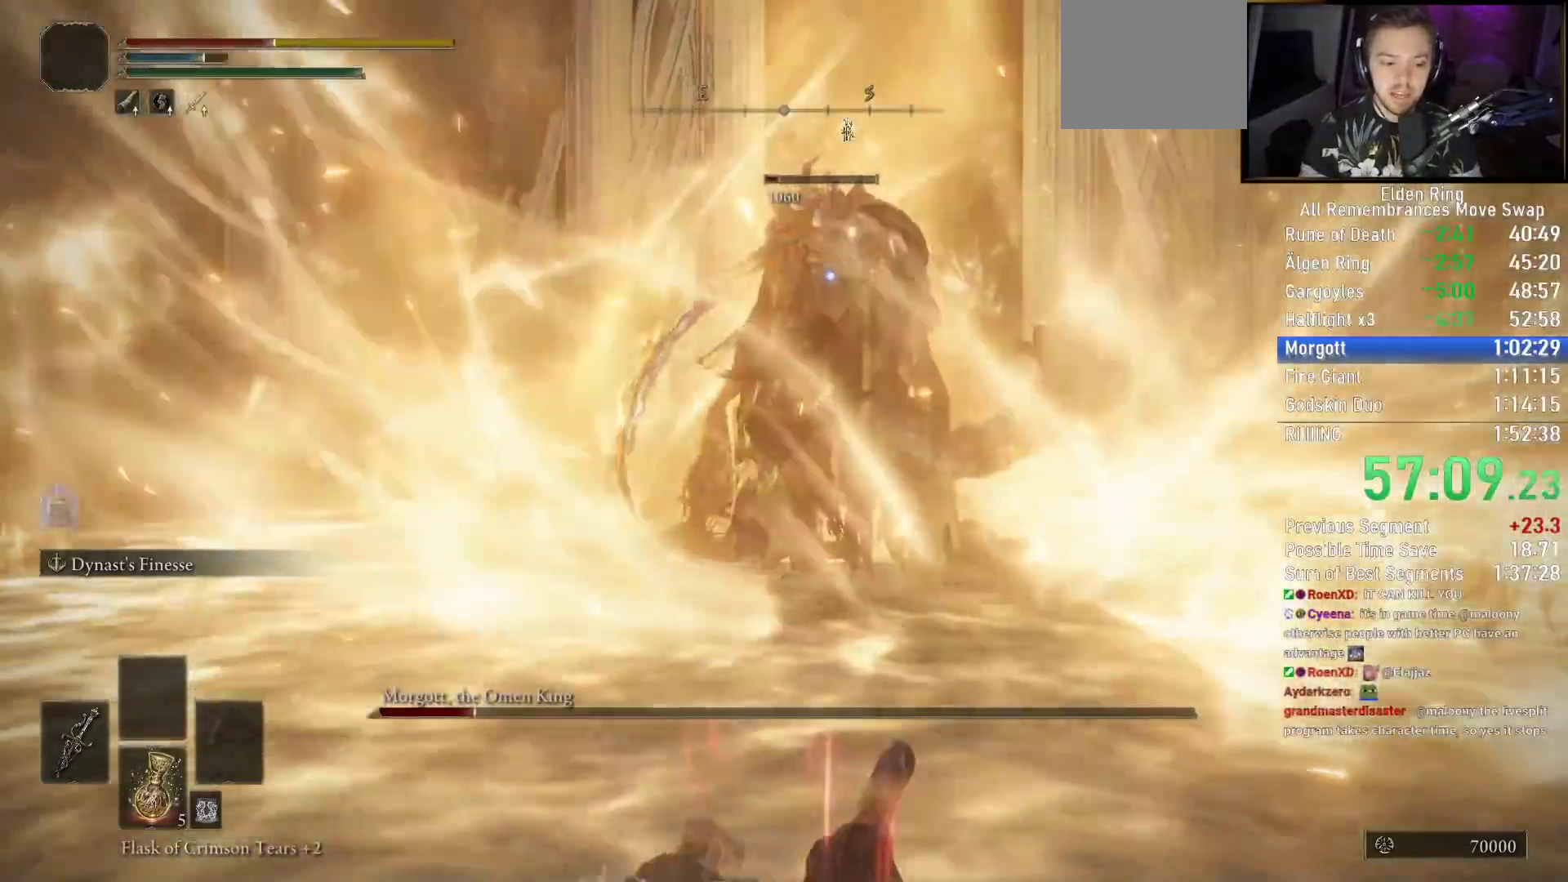
{"buttons": [], "left_stick": "down-right", "right_stick": "center", "events": [[233, "CIRCLE", "down"], [317, "CIRCLE", "up"], [417, "CIRCLE", "down"], [483, "CIRCLE", "up"]]}
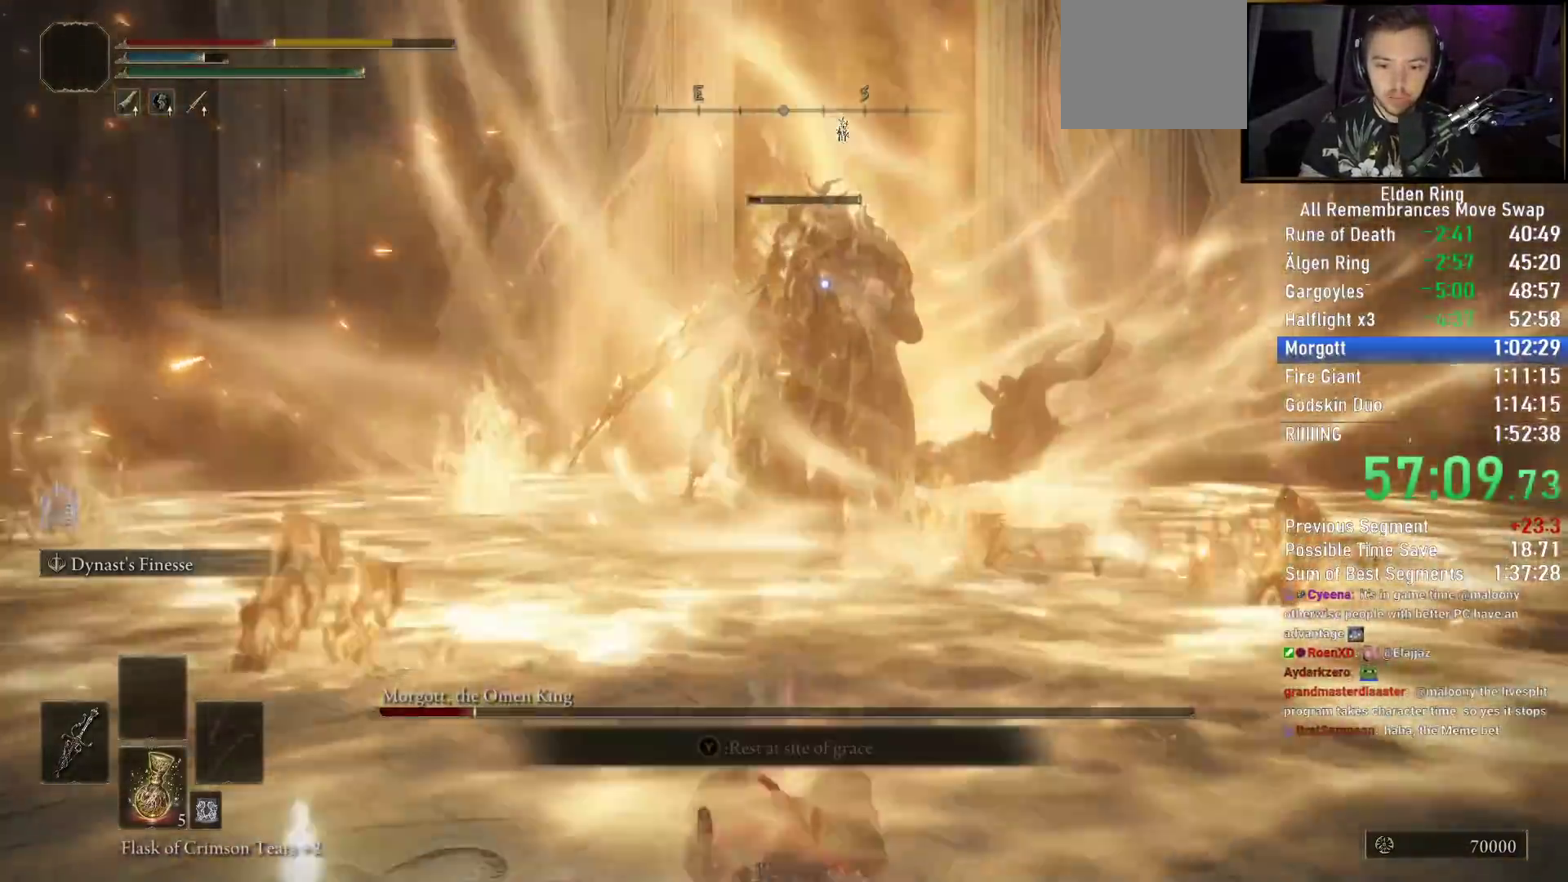
{"buttons": [], "left_stick": "down-right", "right_stick": "center", "events": [[50, "CIRCLE", "down"], [167, "CIRCLE", "up"]]}
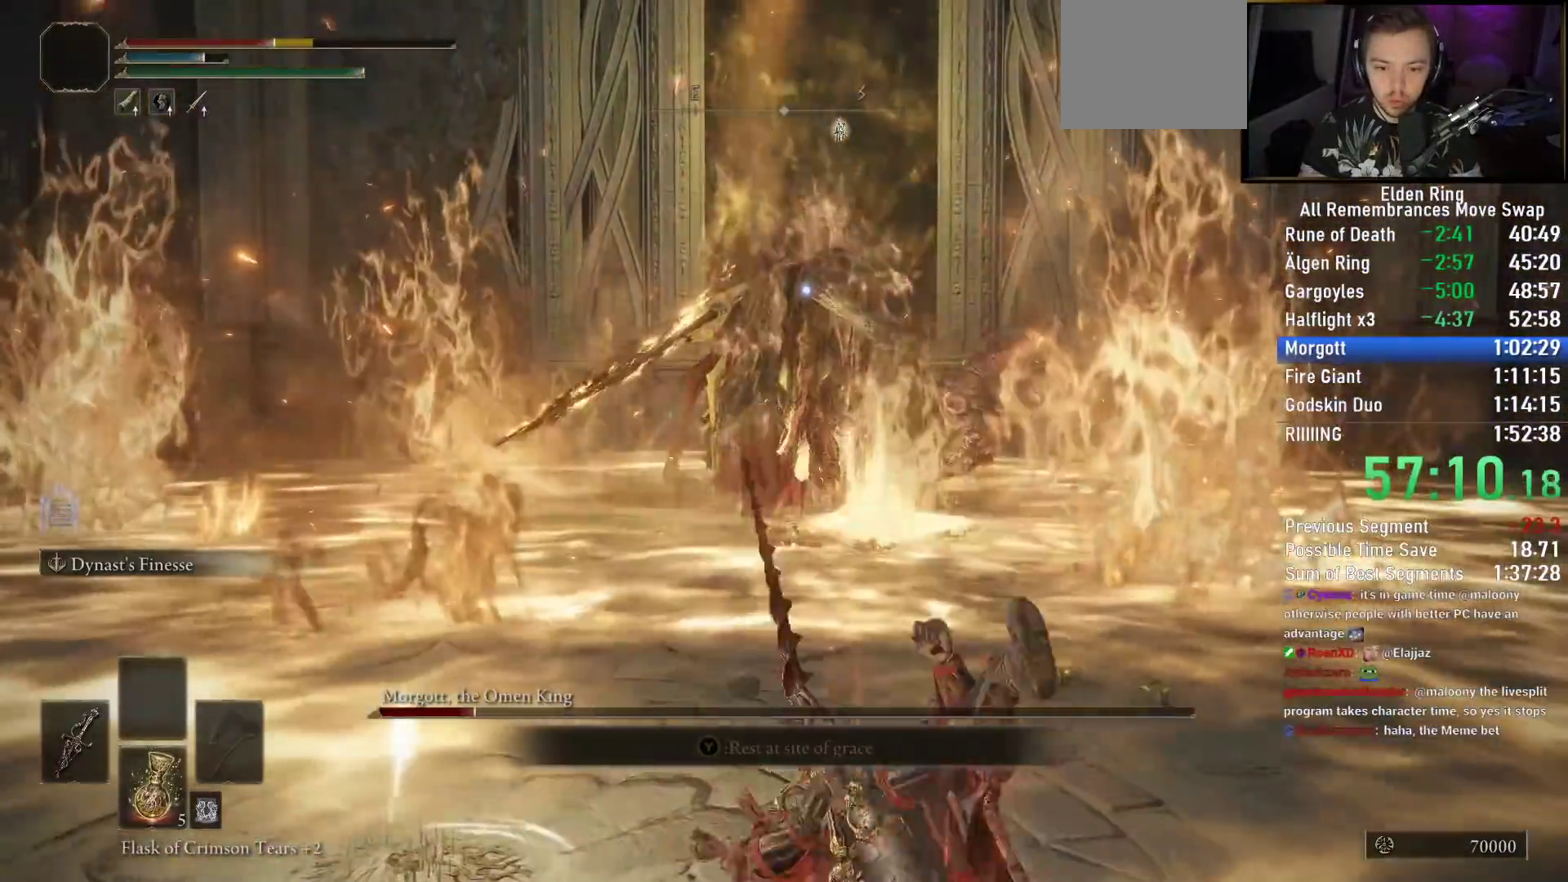
{"buttons": [], "left_stick": "up", "right_stick": "center", "events": [[33, "SQUARE", "down"], [133, "SQUARE", "up"], [200, "left_stick", "up-right"], [217, "SQUARE", "down"], [317, "SQUARE", "up"], [333, "left_stick", "up"], [383, "SQUARE", "down"], [467, "SQUARE", "up"]]}
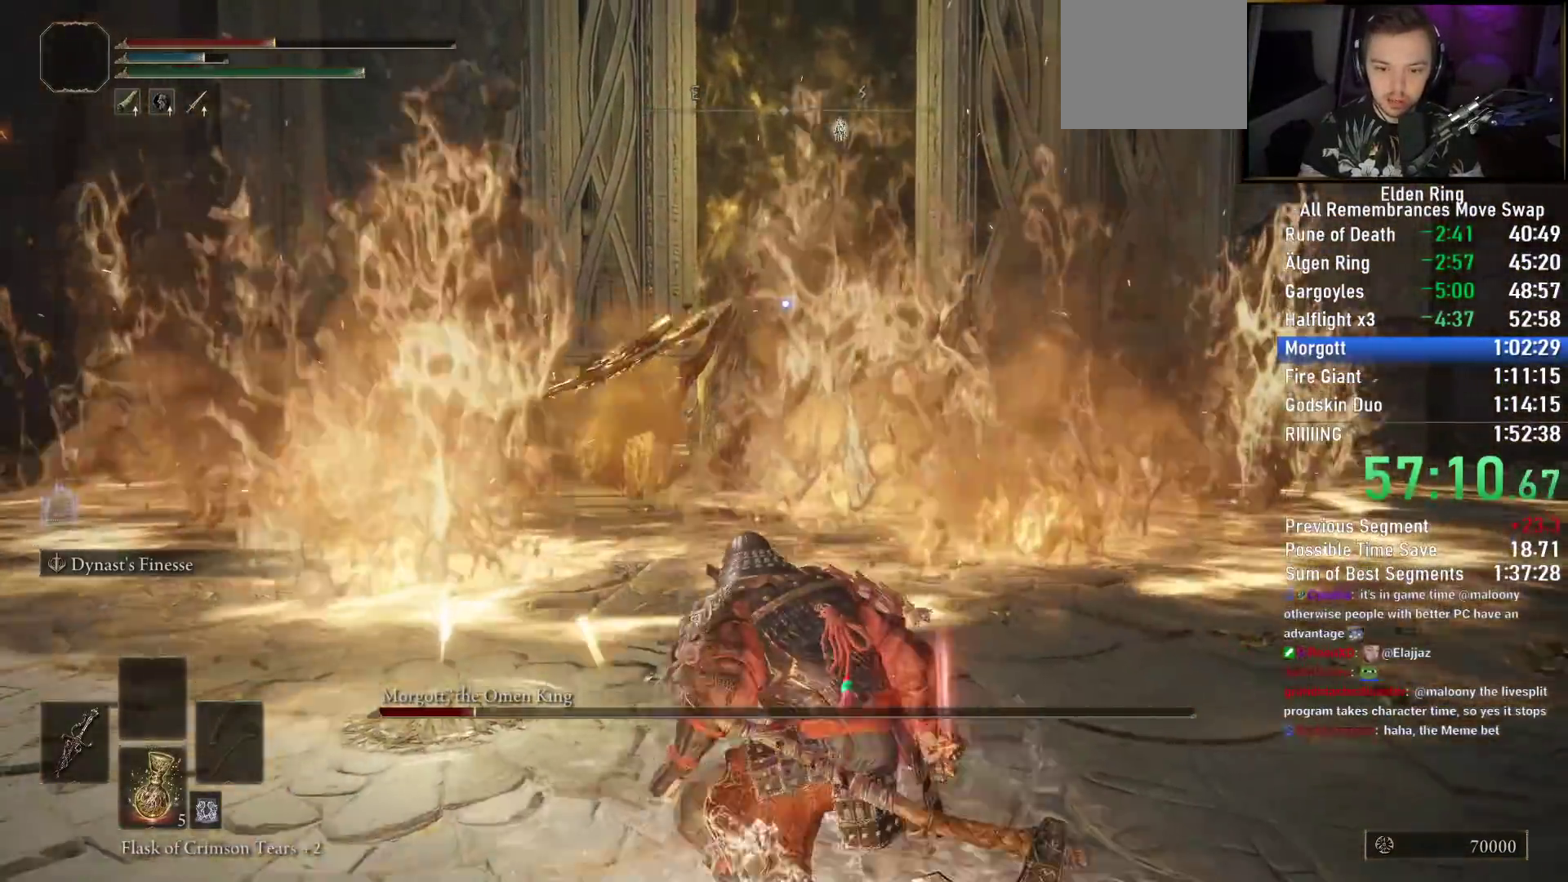
{"buttons": [], "left_stick": "up", "right_stick": "center", "events": [[33, "left_stick", "up-right"], [50, "SQUARE", "down"], [117, "SQUARE", "up"], [200, "SQUARE", "down"], [300, "SQUARE", "up"], [500, "left_stick", "up"]]}
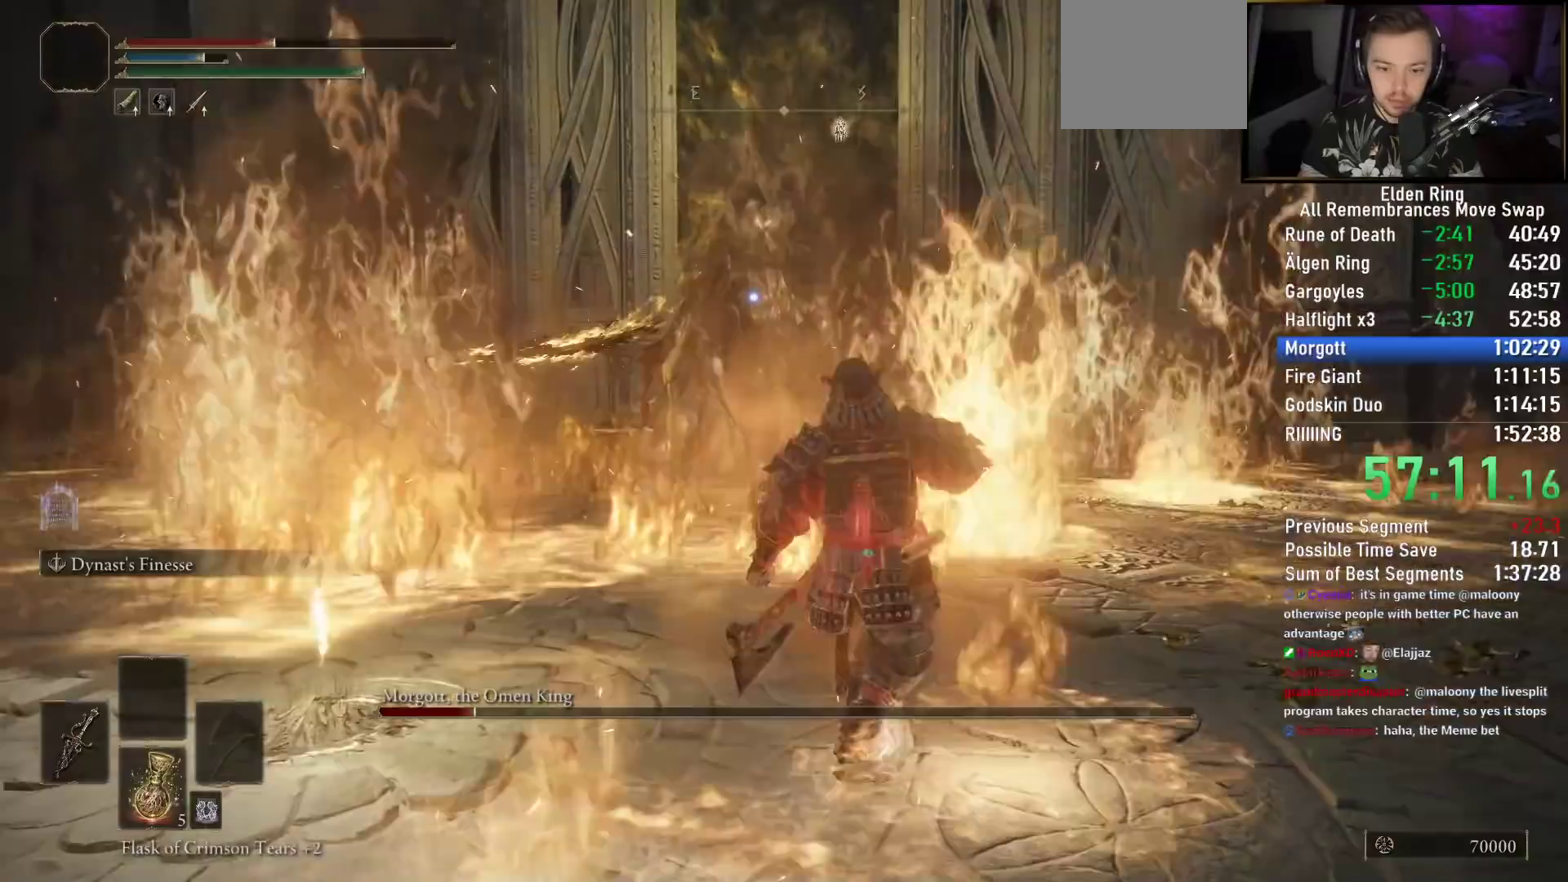
{"buttons": ["CIRCLE"], "left_stick": "left", "right_stick": "center", "events": [[117, "CIRCLE", "down"], [283, "left_stick", "left"]]}
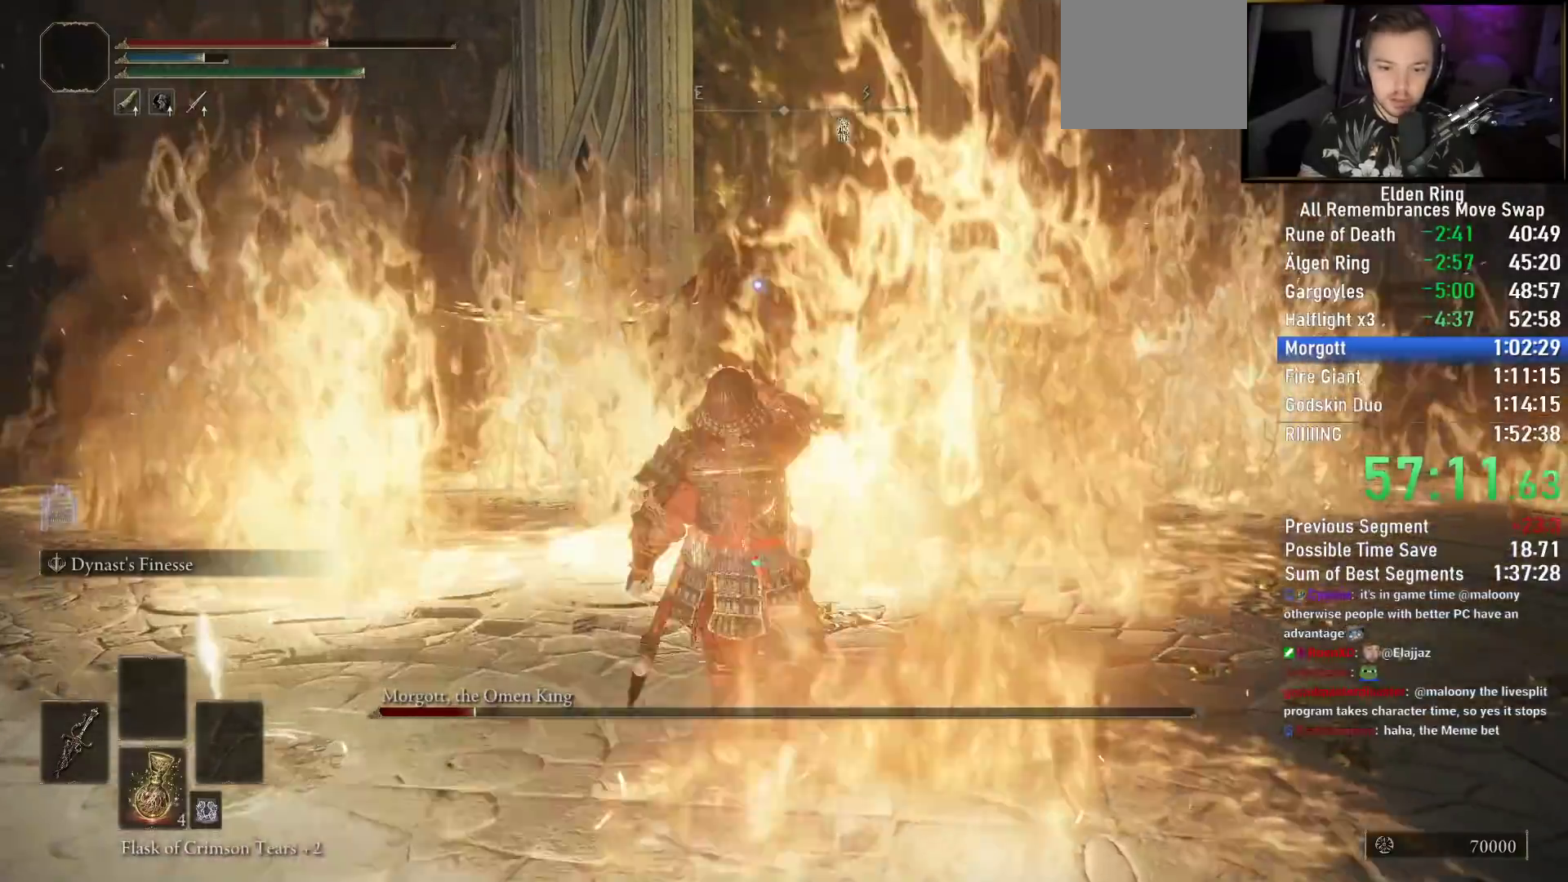
{"buttons": ["CIRCLE"], "left_stick": "left", "right_stick": "center", "events": []}
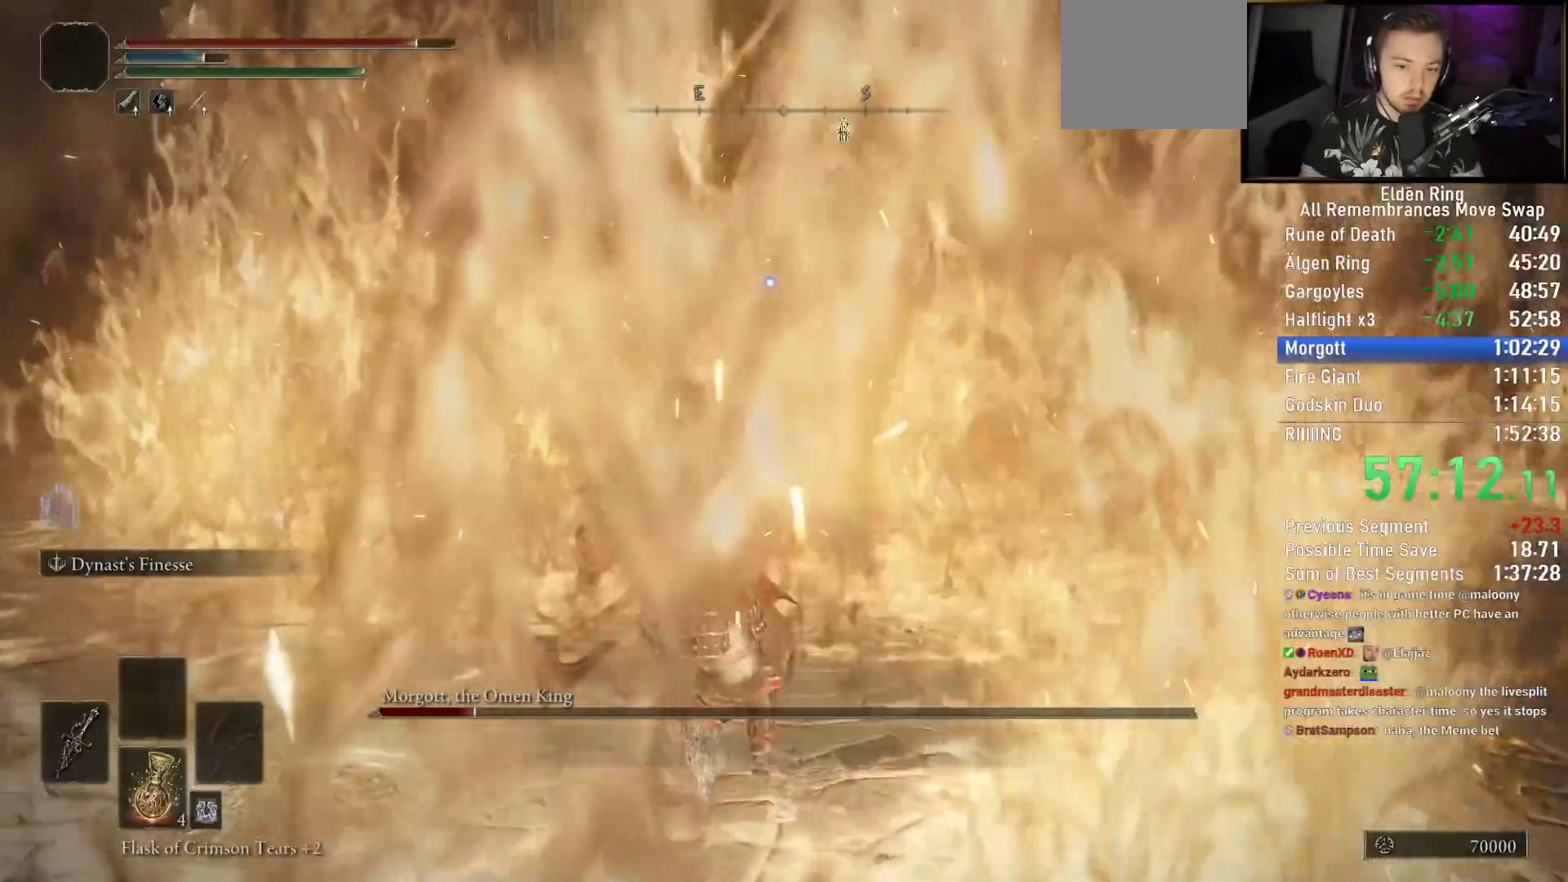
{"buttons": ["CIRCLE"], "left_stick": "up", "right_stick": "center"}
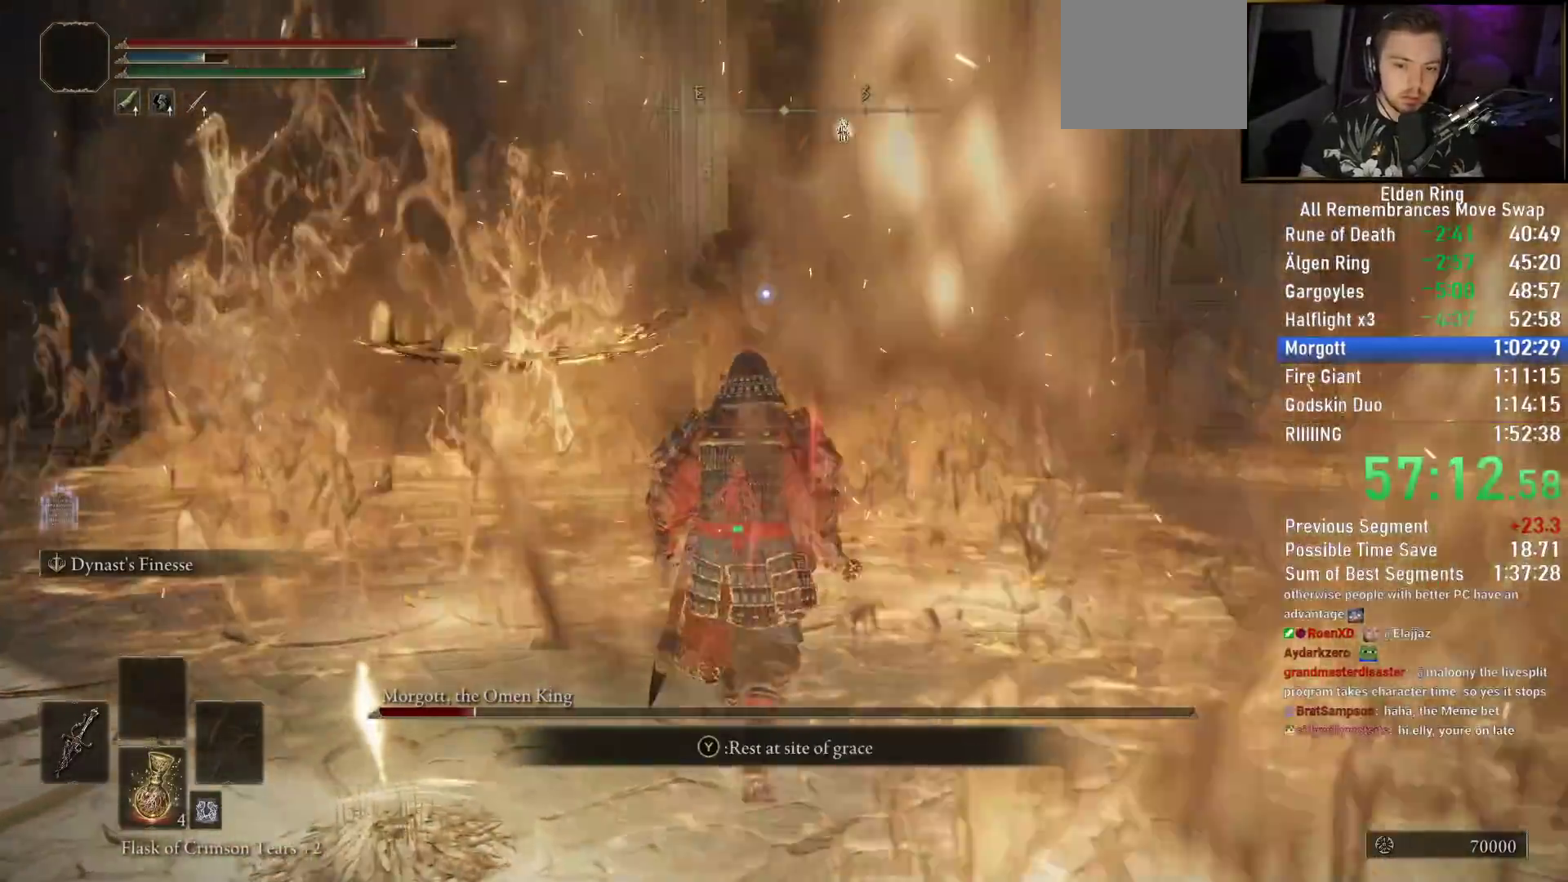
{"buttons": ["CIRCLE"], "left_stick": "up", "right_stick": "down", "events": [[433, "right_stick", "down"]]}
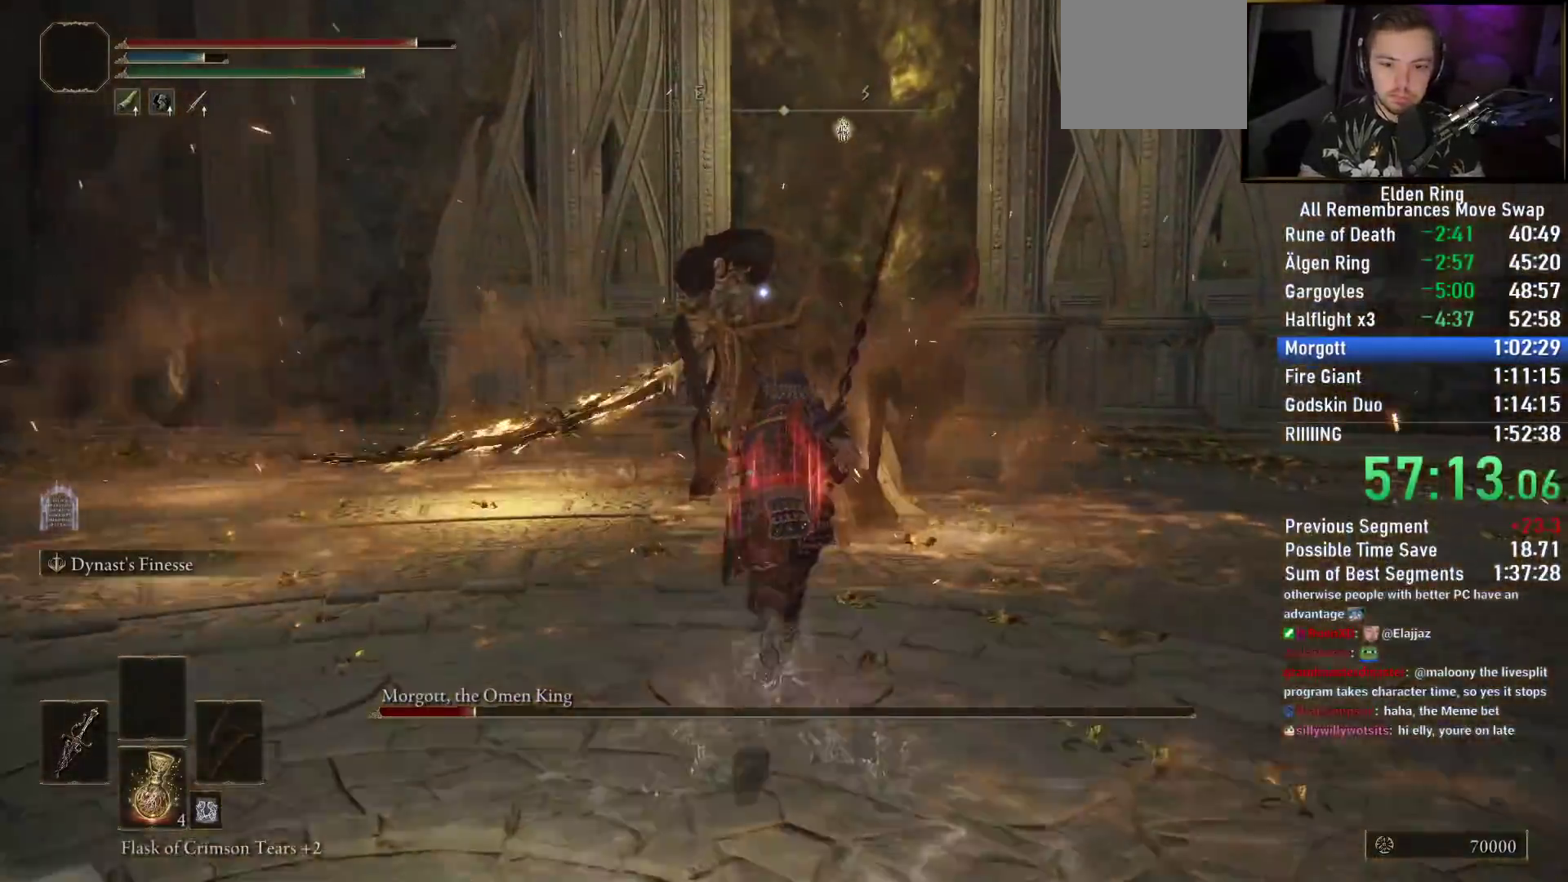
{"buttons": [], "left_stick": "up", "right_stick": "center", "events": [[50, "right_stick", "center"], [167, "CROSS", "down"], [283, "CROSS", "up"], [367, "CIRCLE", "up"]]}
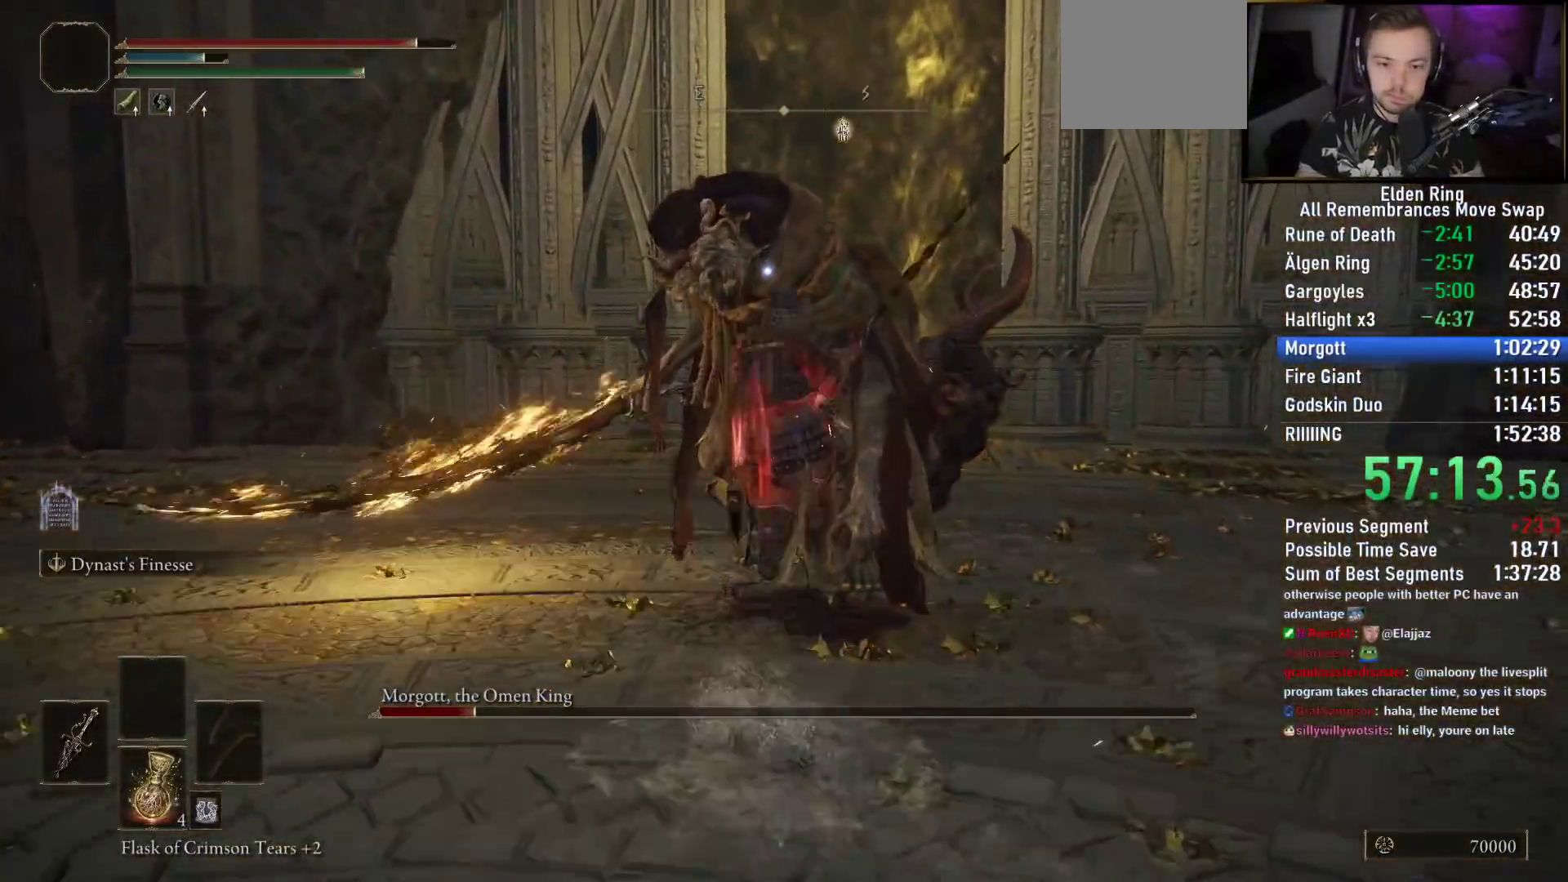
{"buttons": [], "left_stick": "up", "right_stick": "center", "events": []}
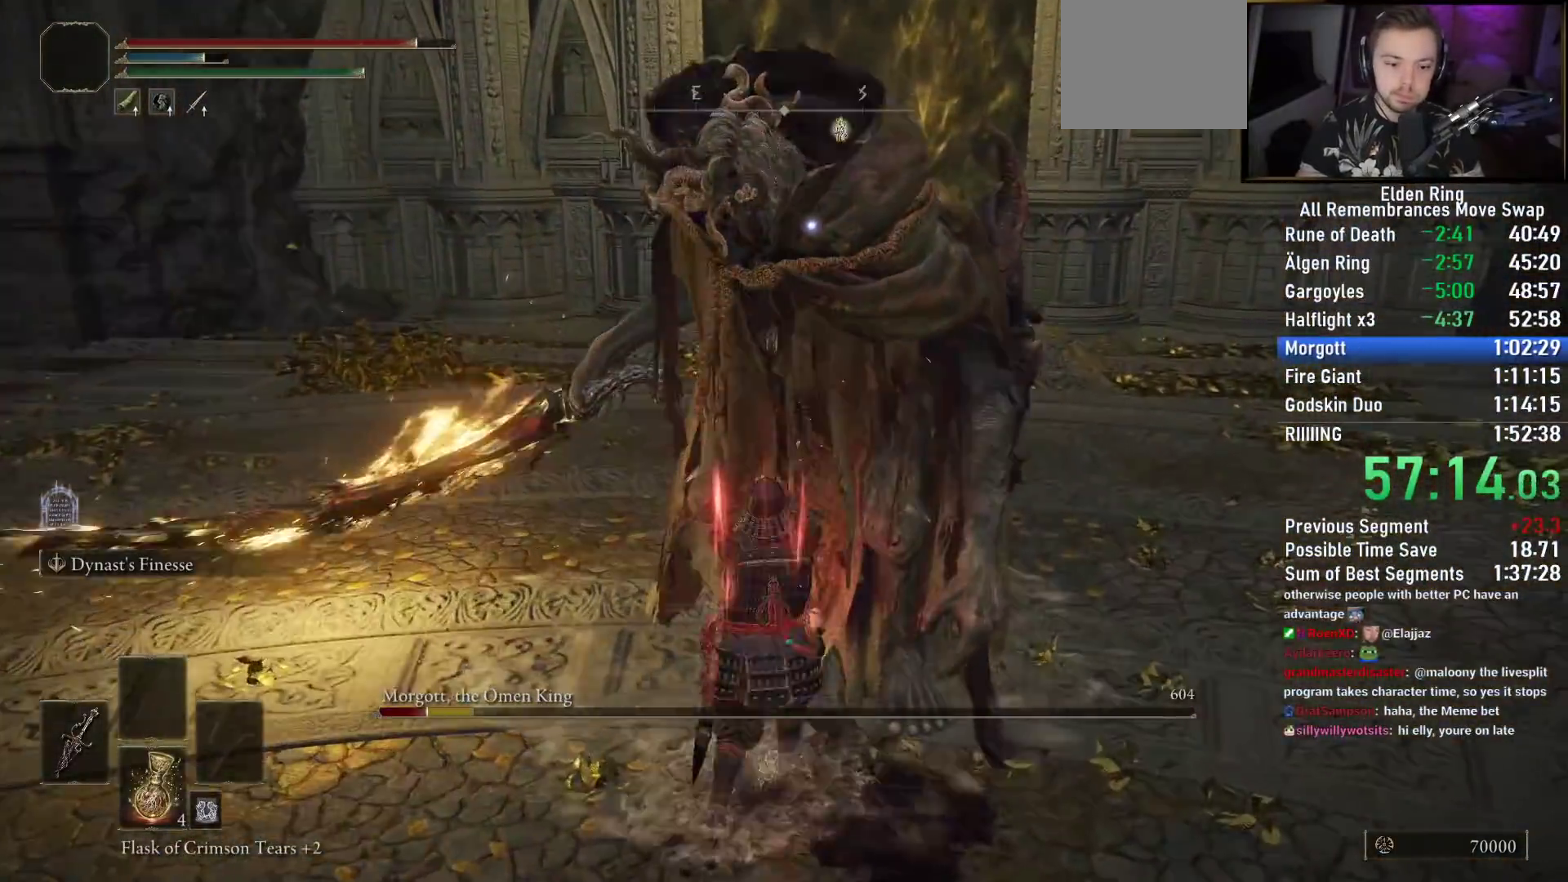
{"buttons": [], "left_stick": "up", "right_stick": "center", "events": []}
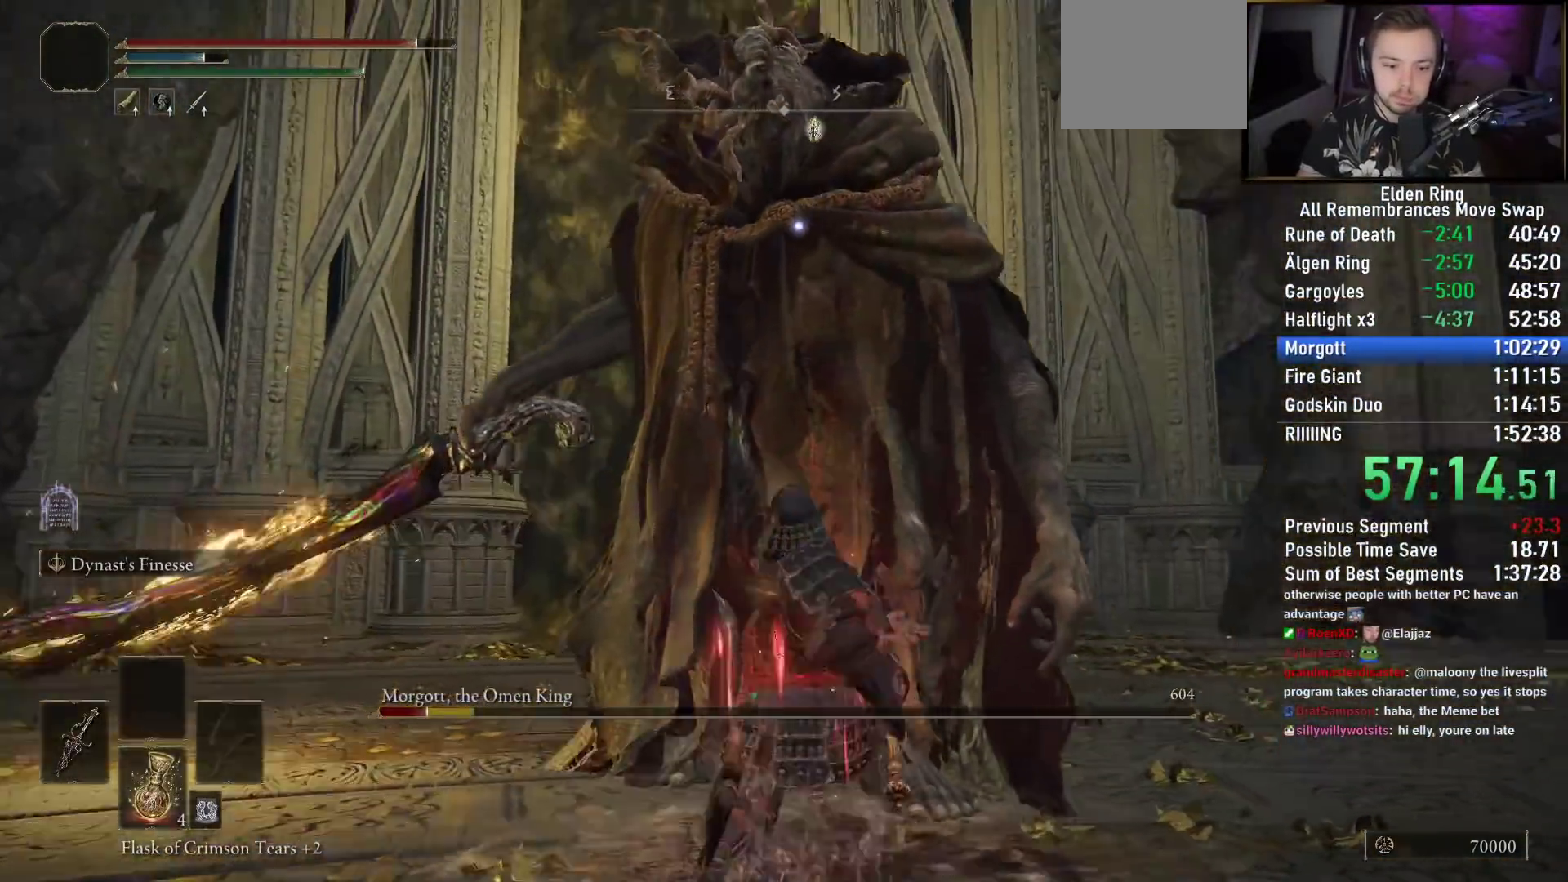
{"buttons": [], "left_stick": "up", "right_stick": "center", "events": []}